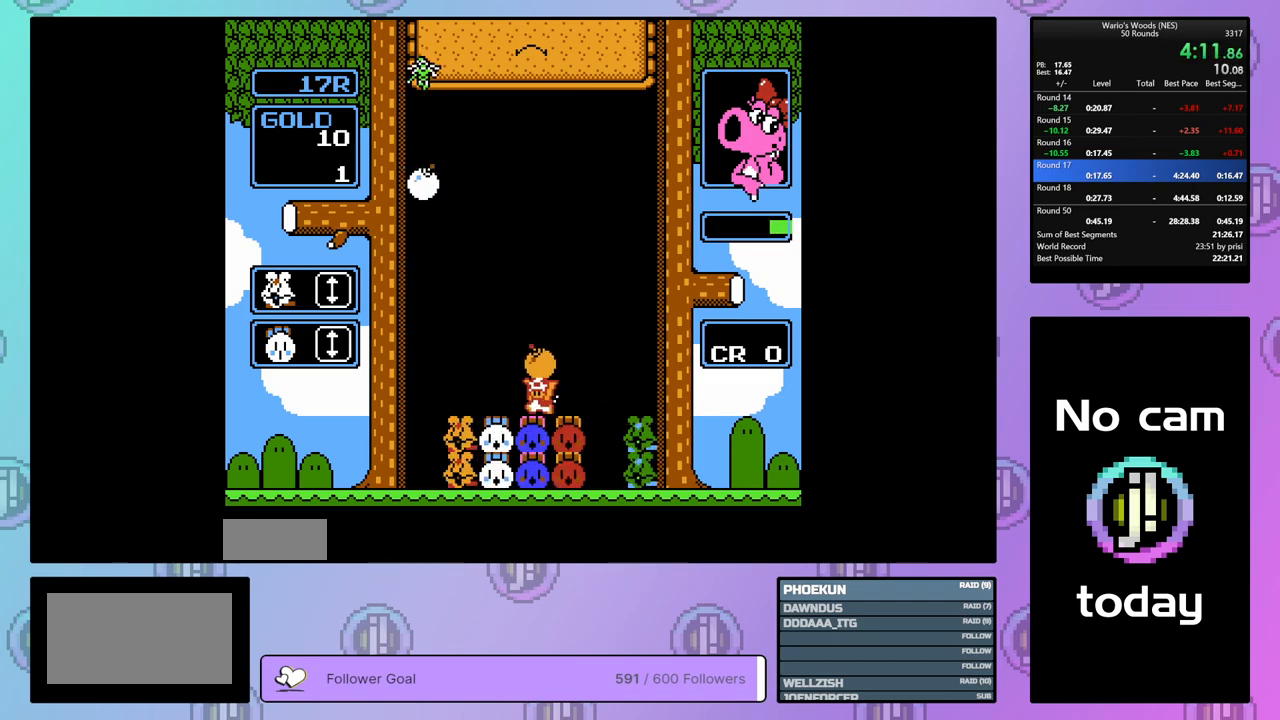
Gameplay with a controller (Nintendo layout); each line is a JSON object with the inputs held at the frame after it. "events" lists button and stick changes between this image and that frame as [ms after this image, input, new state], when the widget could be followed in between. Not read: L3 R3.
{"buttons": [], "events": [[167, "B", "down"], [167, "DPAD_LEFT", "up"], [283, "B", "up"]]}
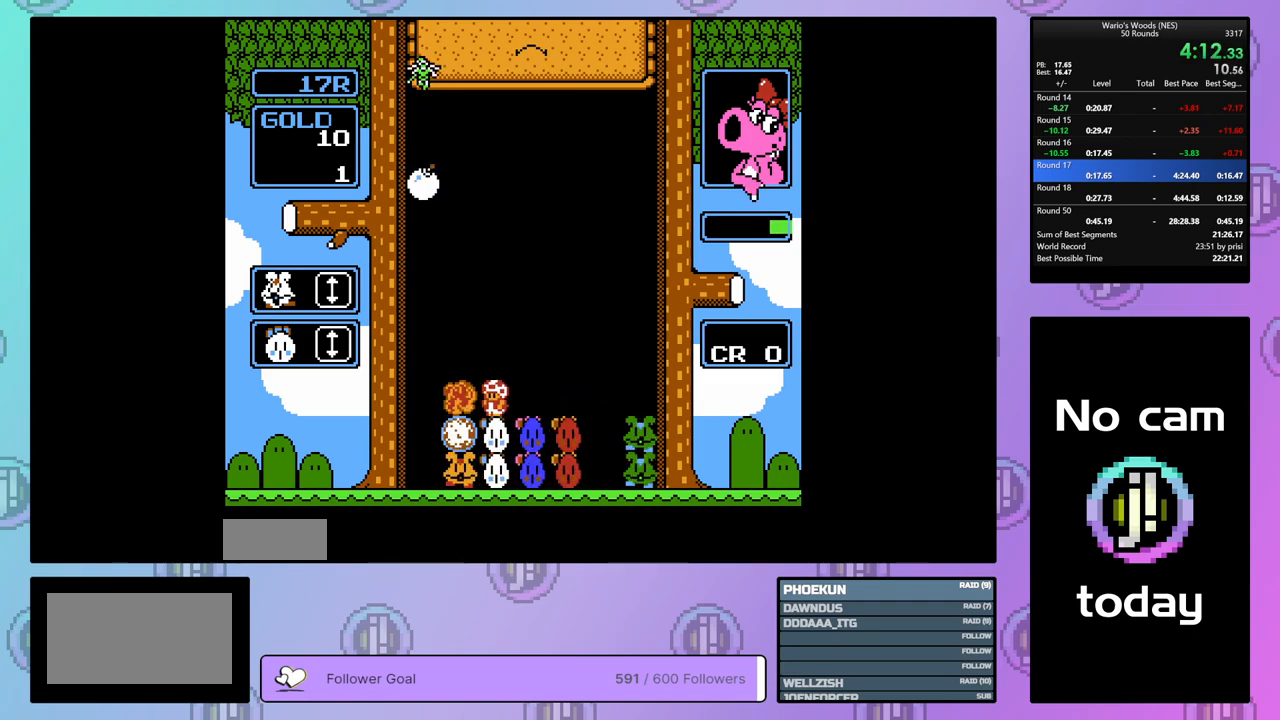
{"buttons": ["DPAD_LEFT"], "events": [[483, "DPAD_LEFT", "down"]]}
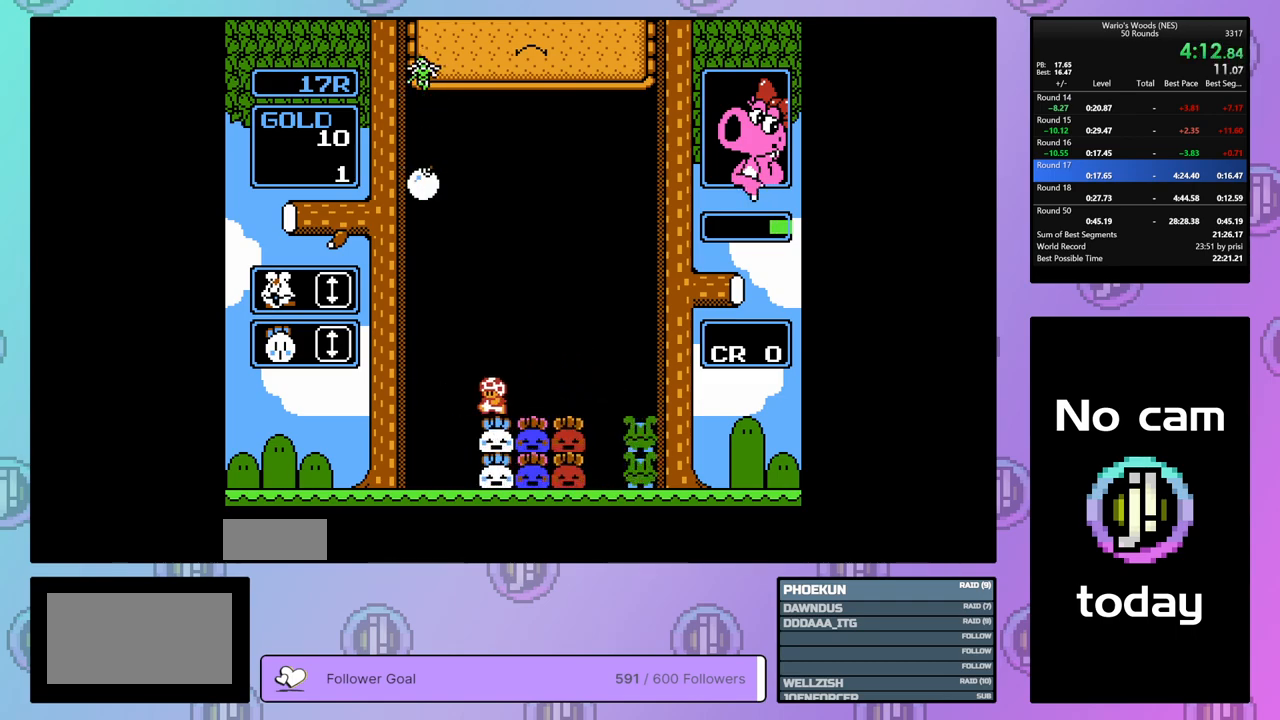
{"buttons": ["DPAD_RIGHT"], "events": [[183, "DPAD_LEFT", "up"], [417, "DPAD_RIGHT", "down"]]}
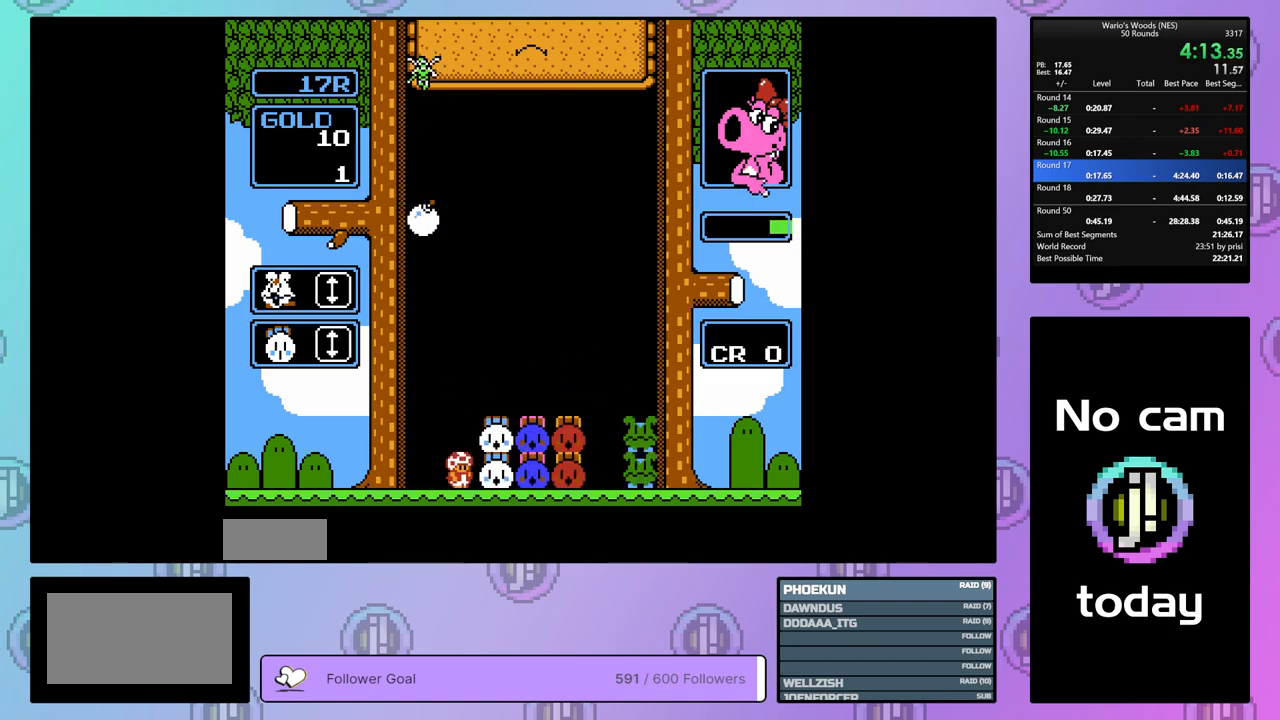
{"buttons": ["DPAD_DOWN"], "events": [[33, "A", "down"], [50, "DPAD_RIGHT", "up"], [150, "DPAD_LEFT", "down"], [183, "A", "up"], [267, "DPAD_LEFT", "up"], [283, "A", "down"], [333, "DPAD_DOWN", "down"], [383, "A", "up"]]}
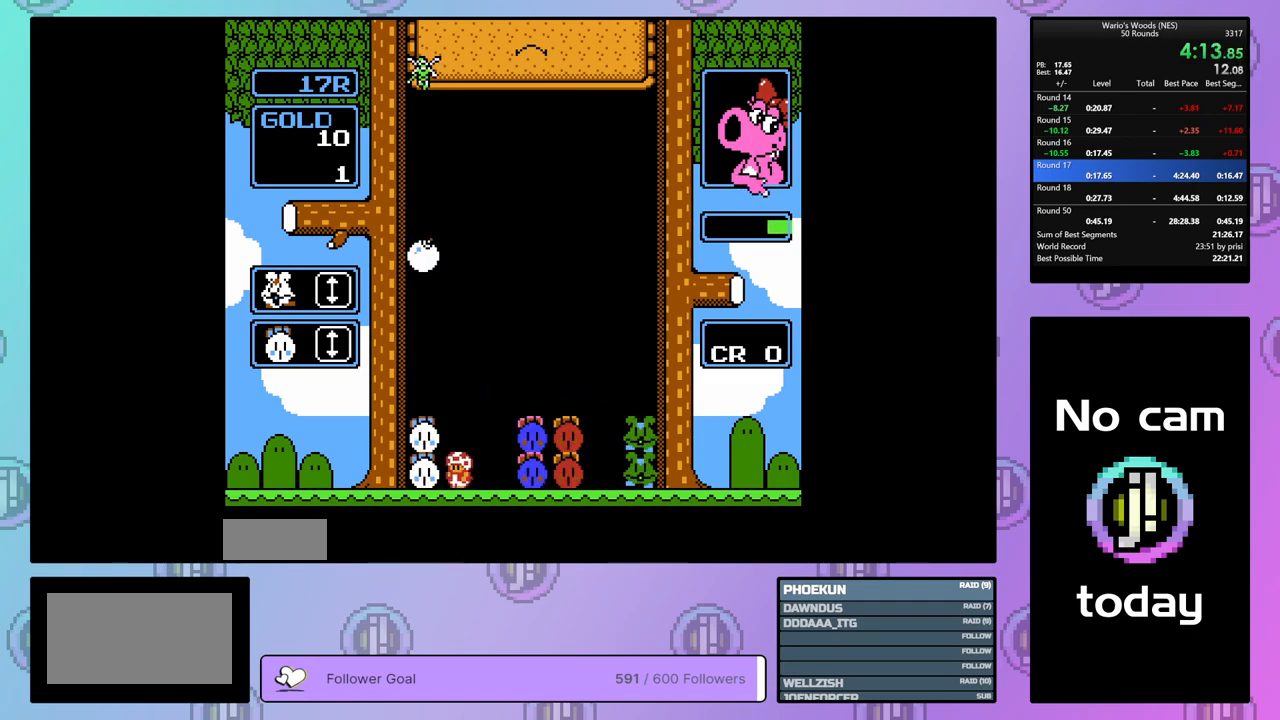
{"buttons": [], "events": [[467, "DPAD_DOWN", "up"]]}
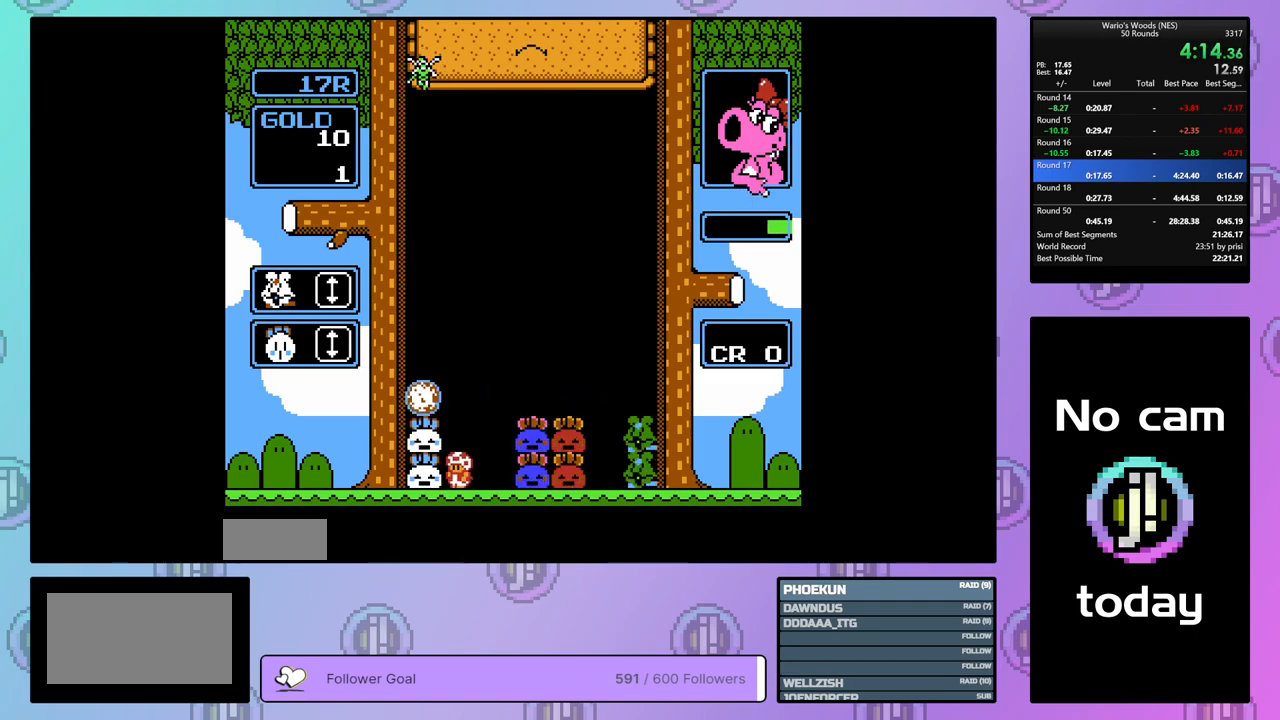
{"buttons": ["A"], "events": [[67, "DPAD_RIGHT", "down"], [333, "DPAD_RIGHT", "up"], [500, "A", "down"]]}
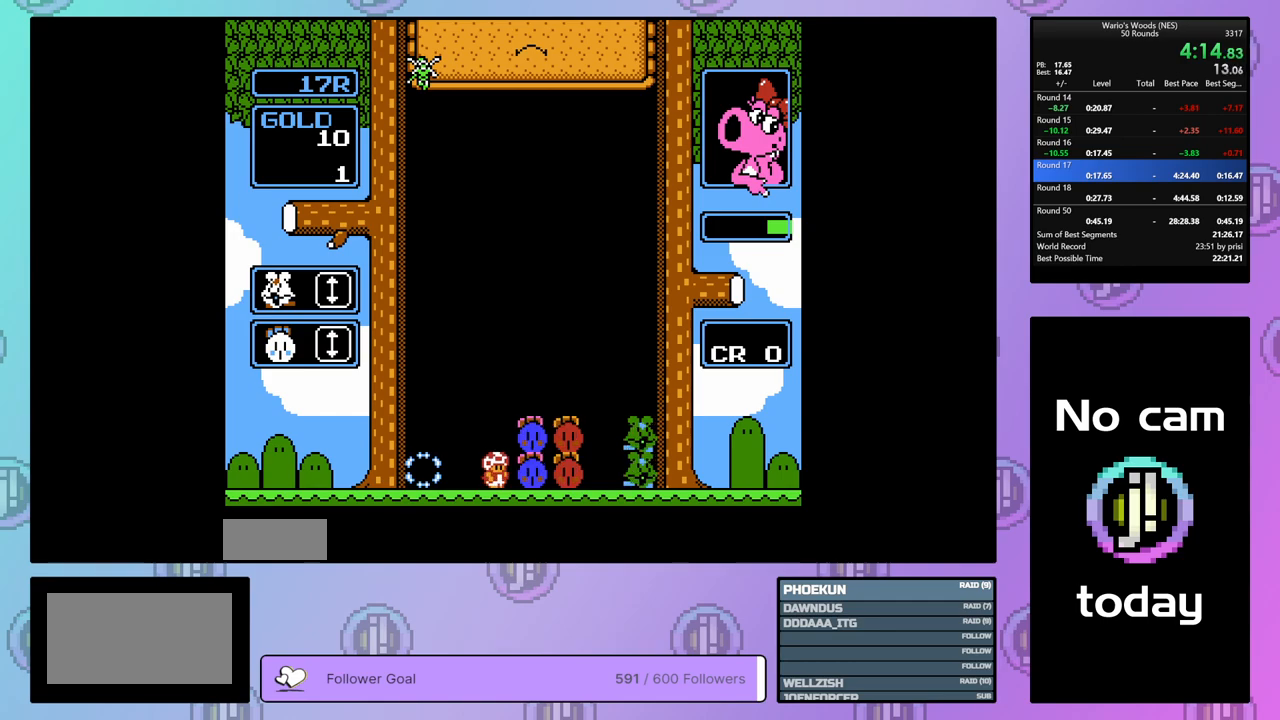
{"buttons": [], "events": [[183, "A", "up"], [200, "DPAD_RIGHT", "down"], [317, "A", "down"], [350, "DPAD_RIGHT", "up"], [467, "A", "up"]]}
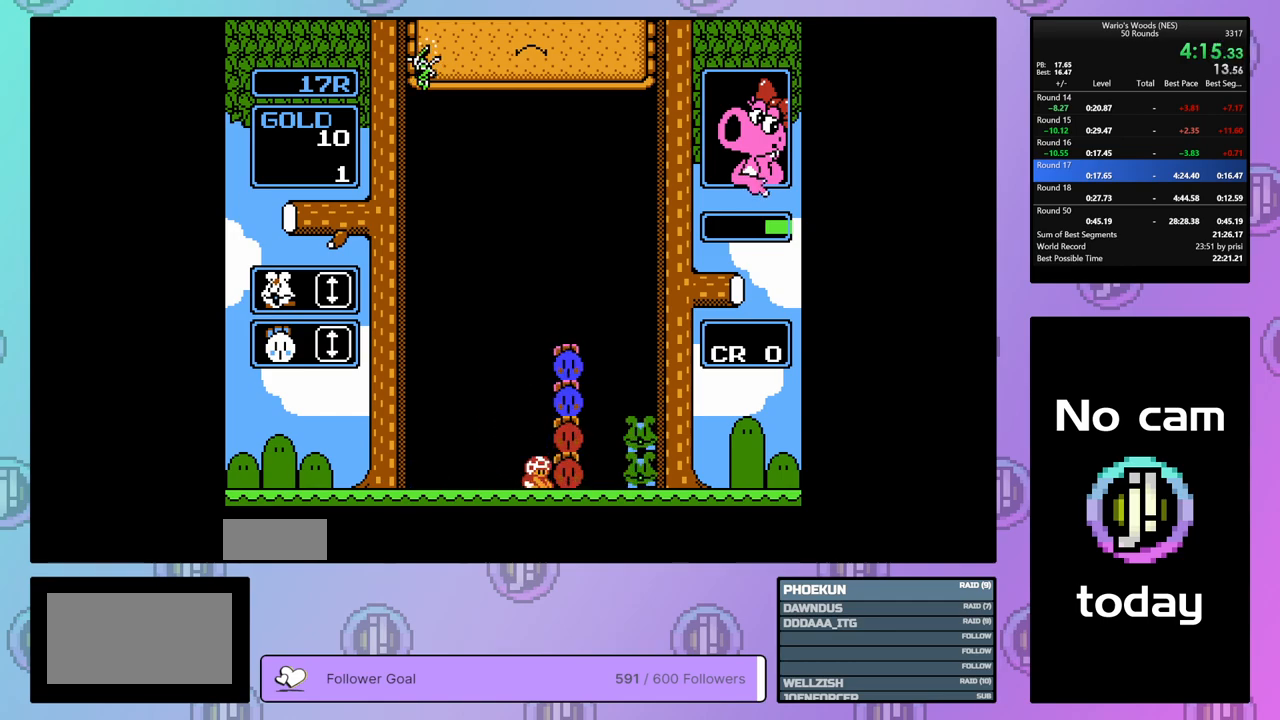
{"buttons": ["DPAD_RIGHT"], "events": [[50, "A", "down"], [133, "DPAD_RIGHT", "down"], [183, "A", "up"]]}
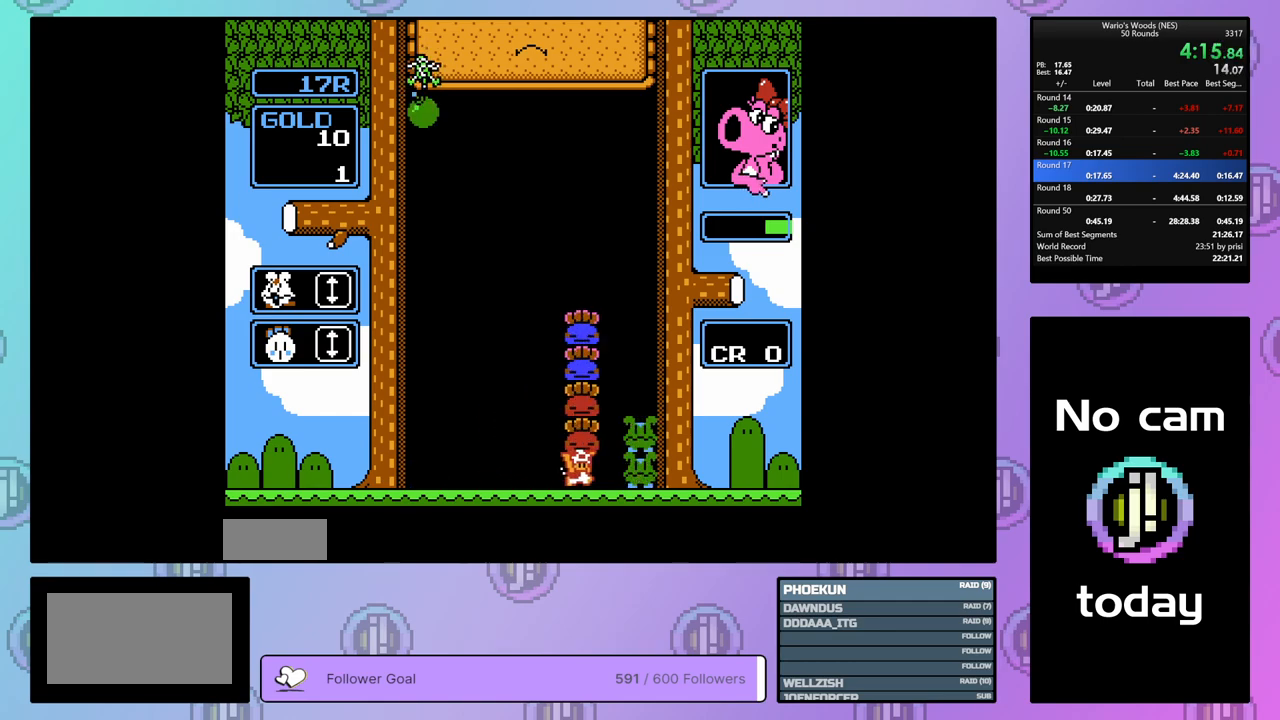
{"buttons": ["DPAD_LEFT"], "events": [[83, "A", "down"], [133, "DPAD_RIGHT", "up"], [233, "A", "up"], [317, "A", "down"], [400, "DPAD_LEFT", "down"], [467, "A", "up"]]}
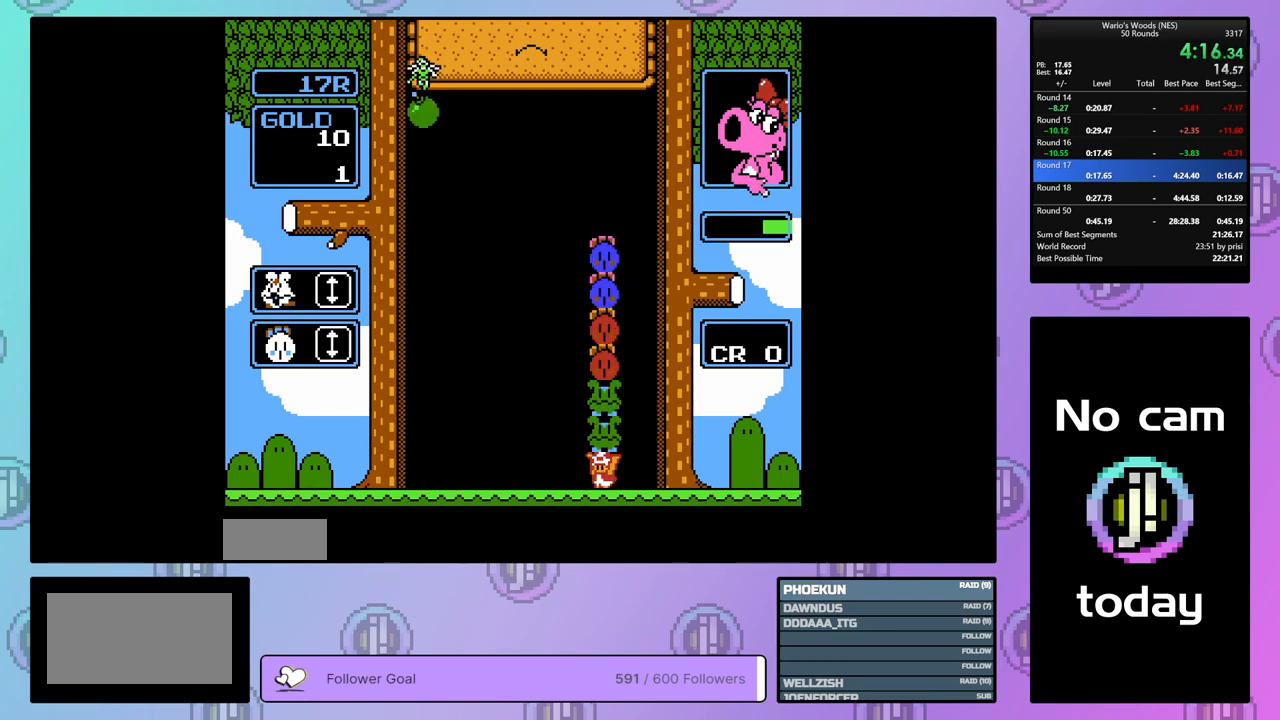
{"buttons": ["DPAD_LEFT"], "events": []}
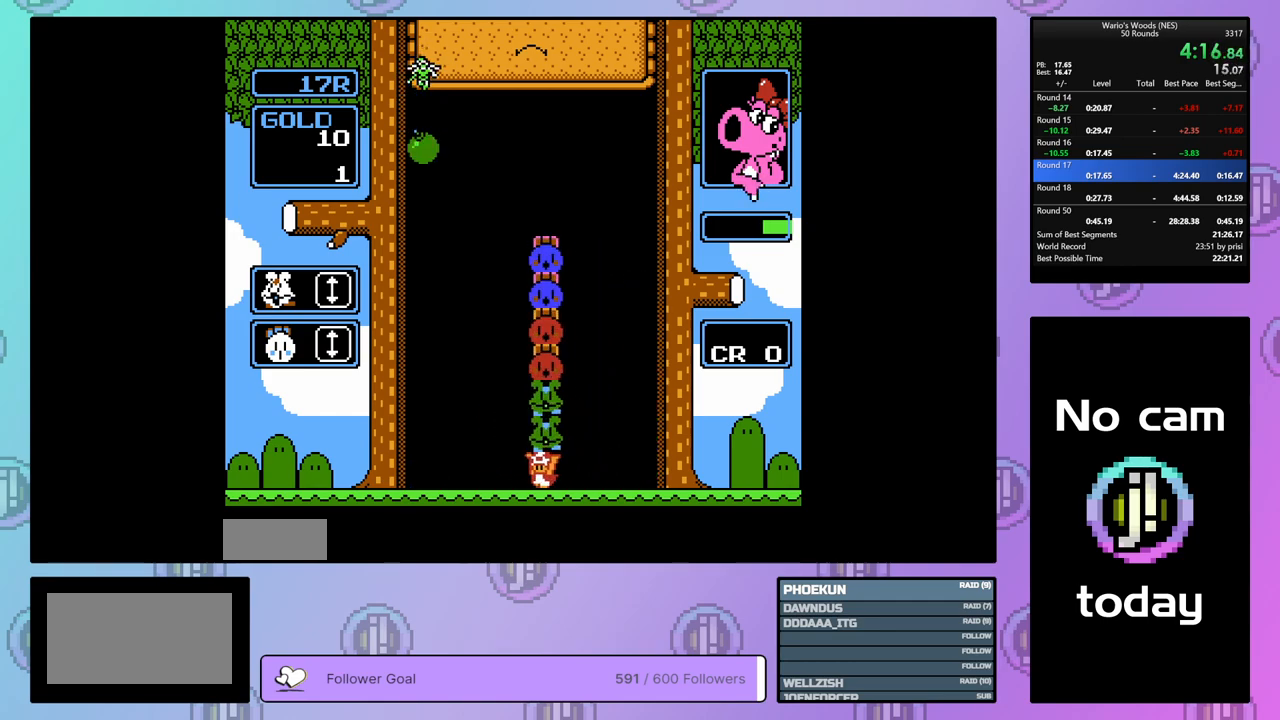
{"buttons": ["DPAD_DOWN"], "events": [[317, "DPAD_LEFT", "up"], [367, "DPAD_DOWN", "down"]]}
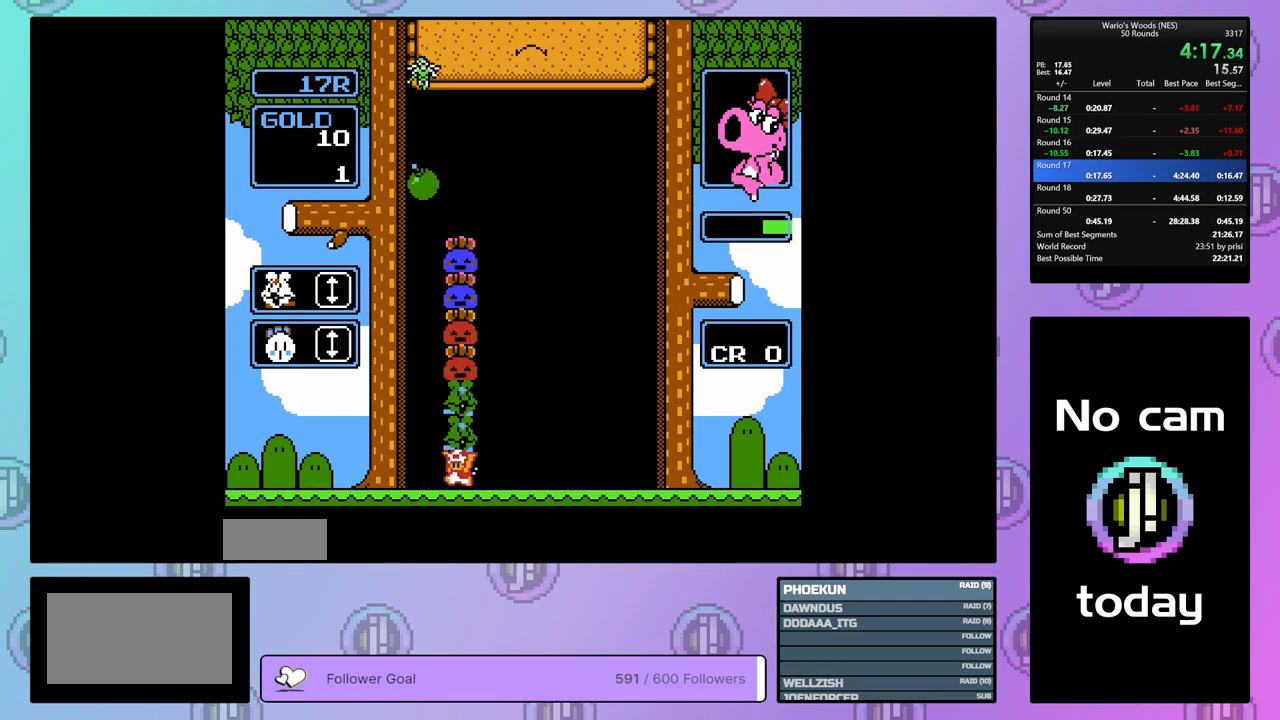
{"buttons": ["DPAD_DOWN"], "events": []}
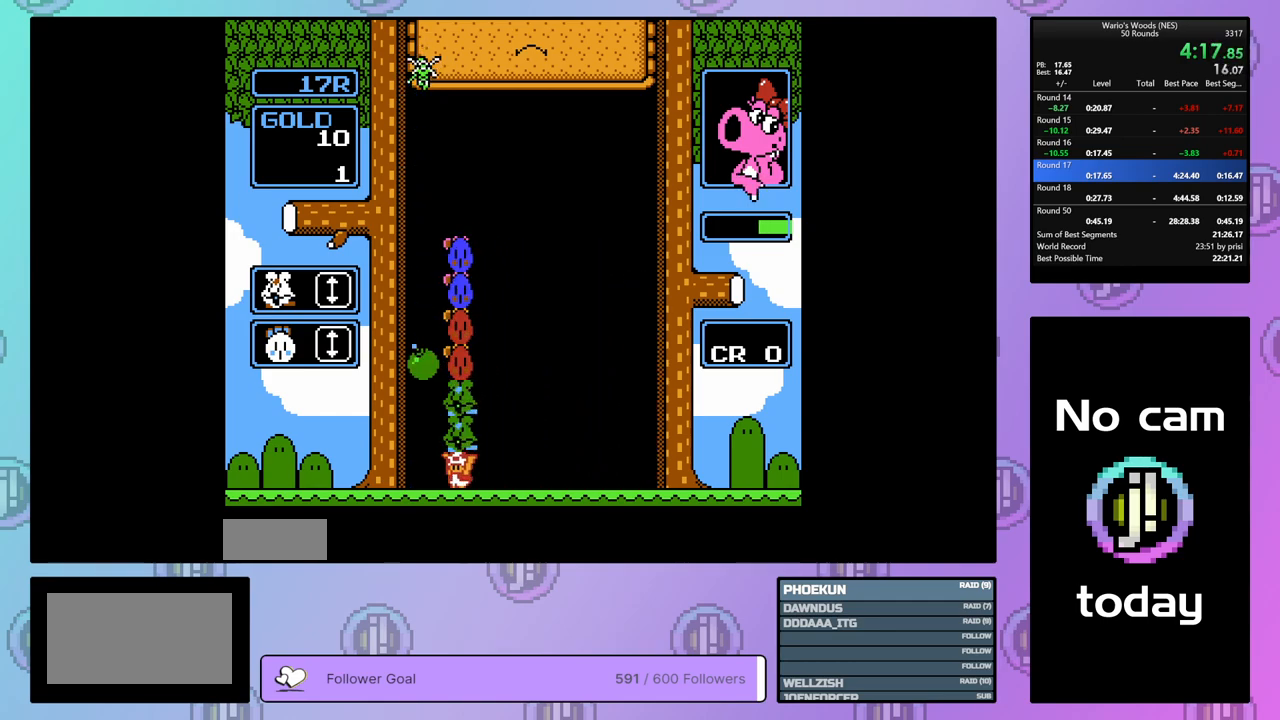
{"buttons": [], "events": [[233, "DPAD_DOWN", "up"], [283, "A", "down"], [383, "A", "up"]]}
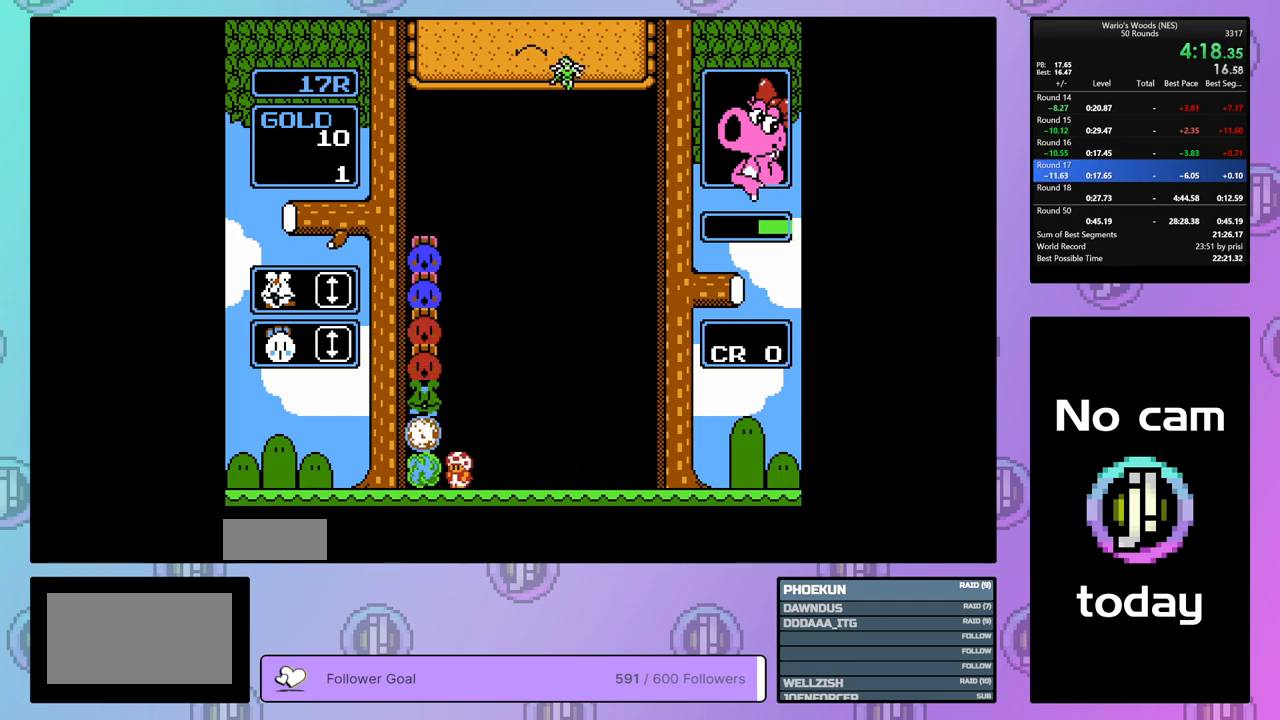
{"buttons": ["A"], "events": [[400, "A", "down"]]}
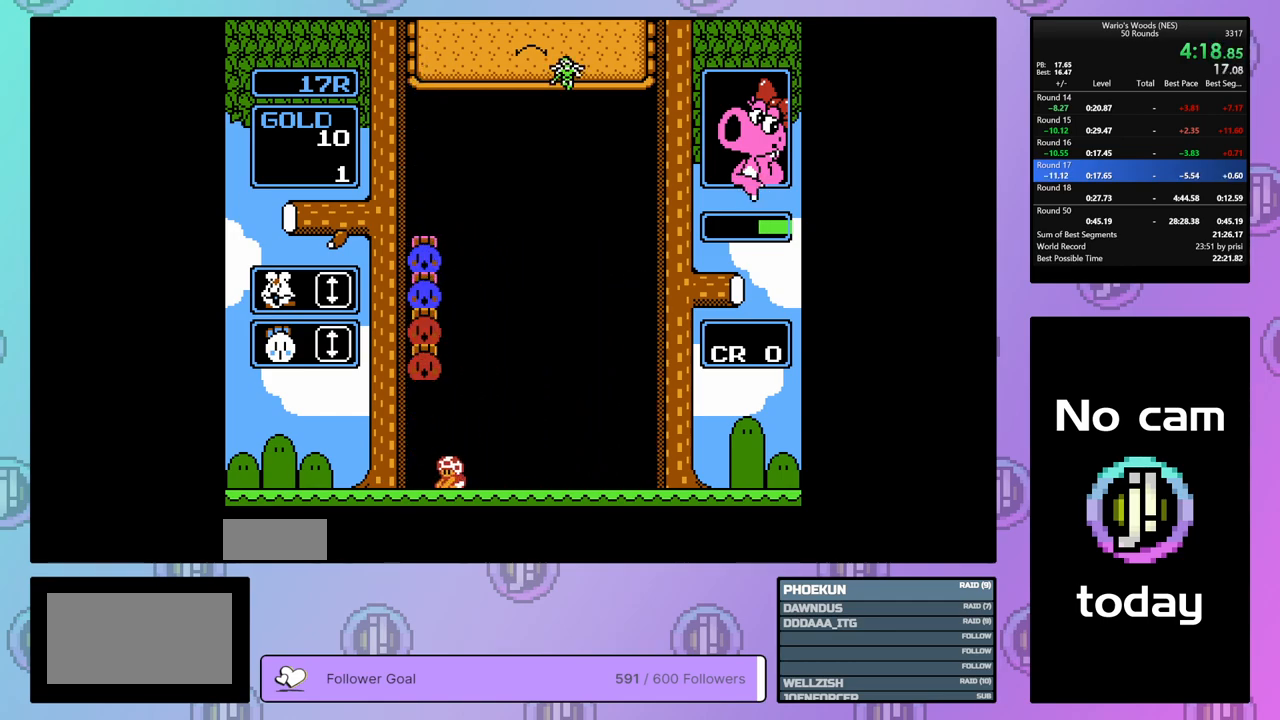
{"buttons": ["DPAD_RIGHT"], "events": [[83, "A", "up"], [83, "DPAD_RIGHT", "down"]]}
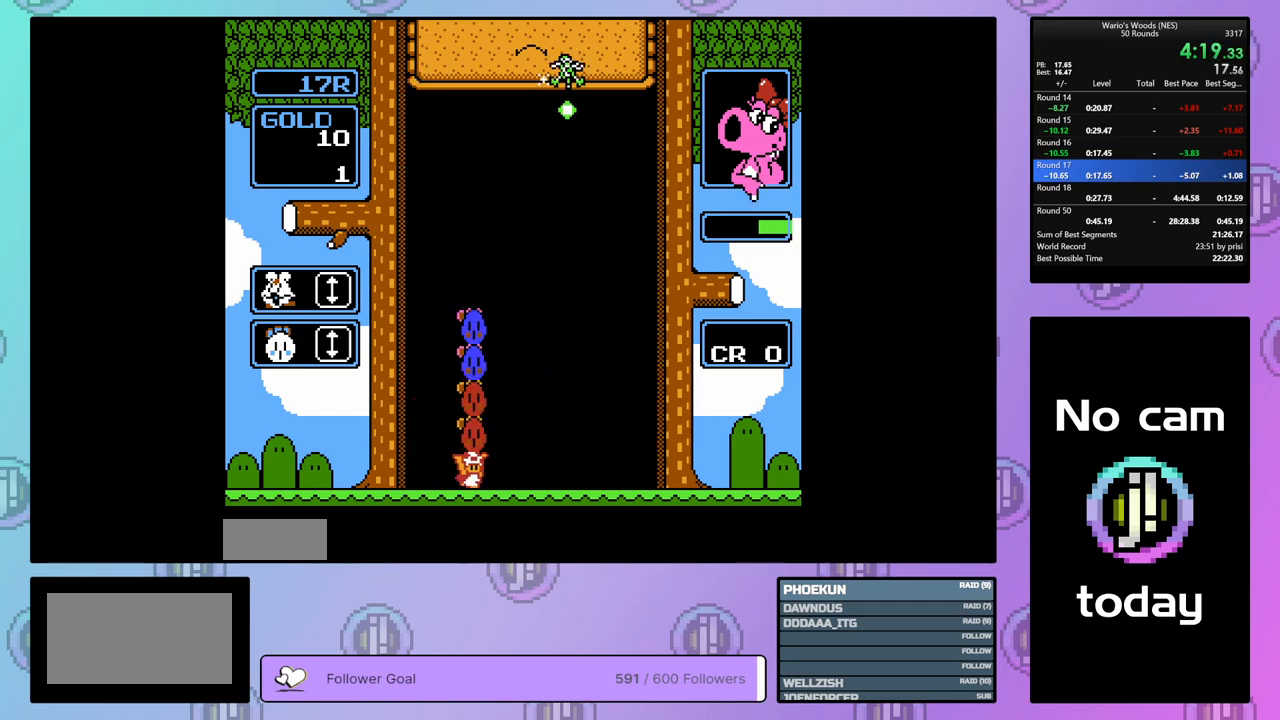
{"buttons": ["DPAD_DOWN"], "events": [[300, "DPAD_RIGHT", "up"], [367, "DPAD_DOWN", "down"]]}
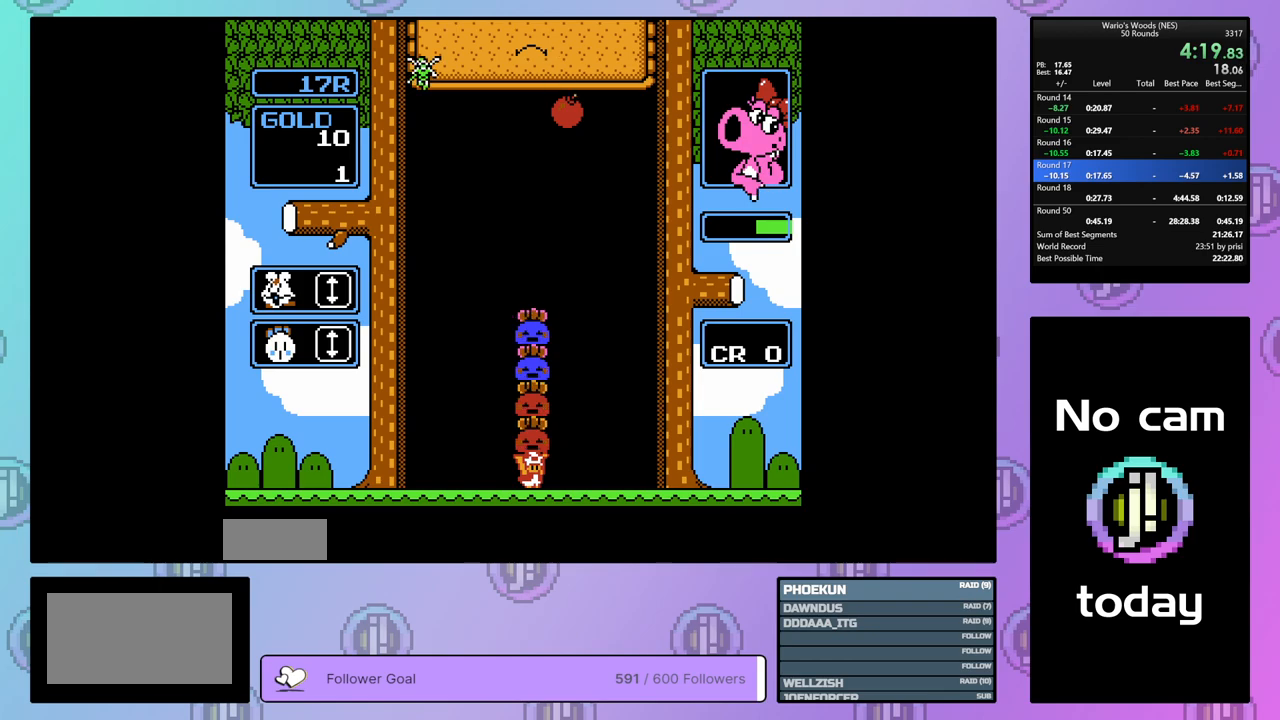
{"buttons": ["DPAD_DOWN"], "events": []}
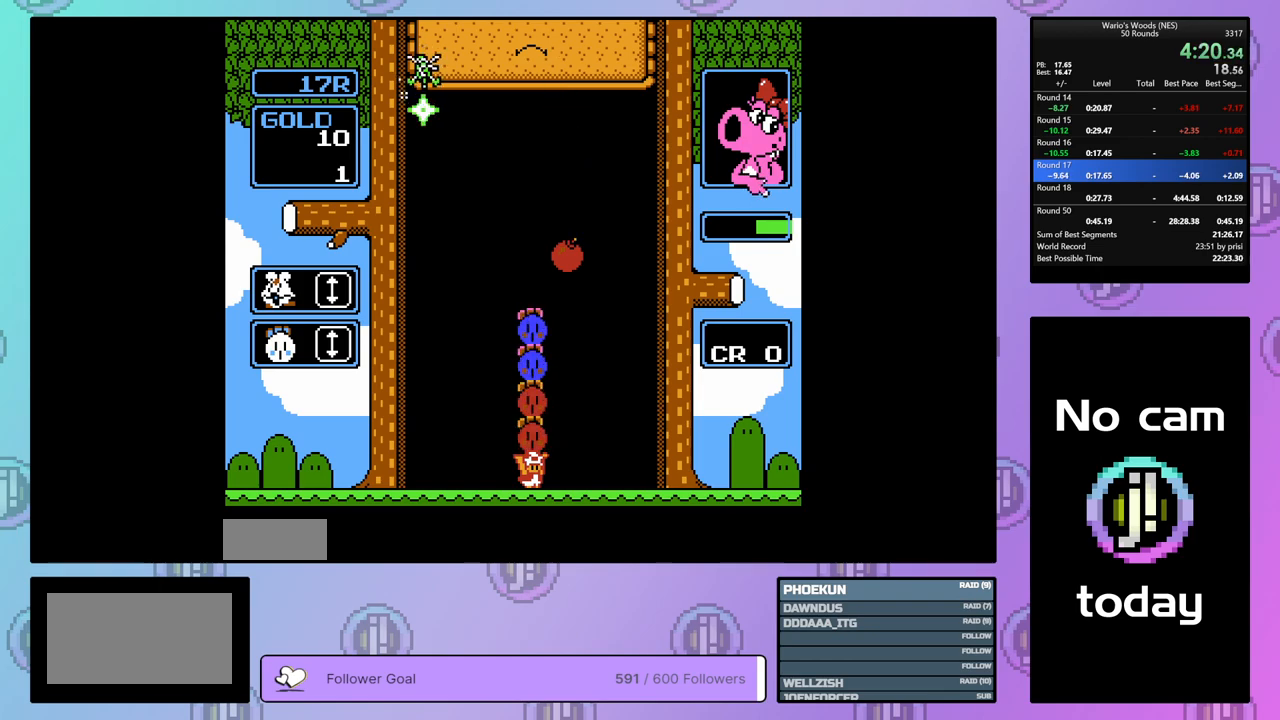
{"buttons": ["DPAD_DOWN"], "events": []}
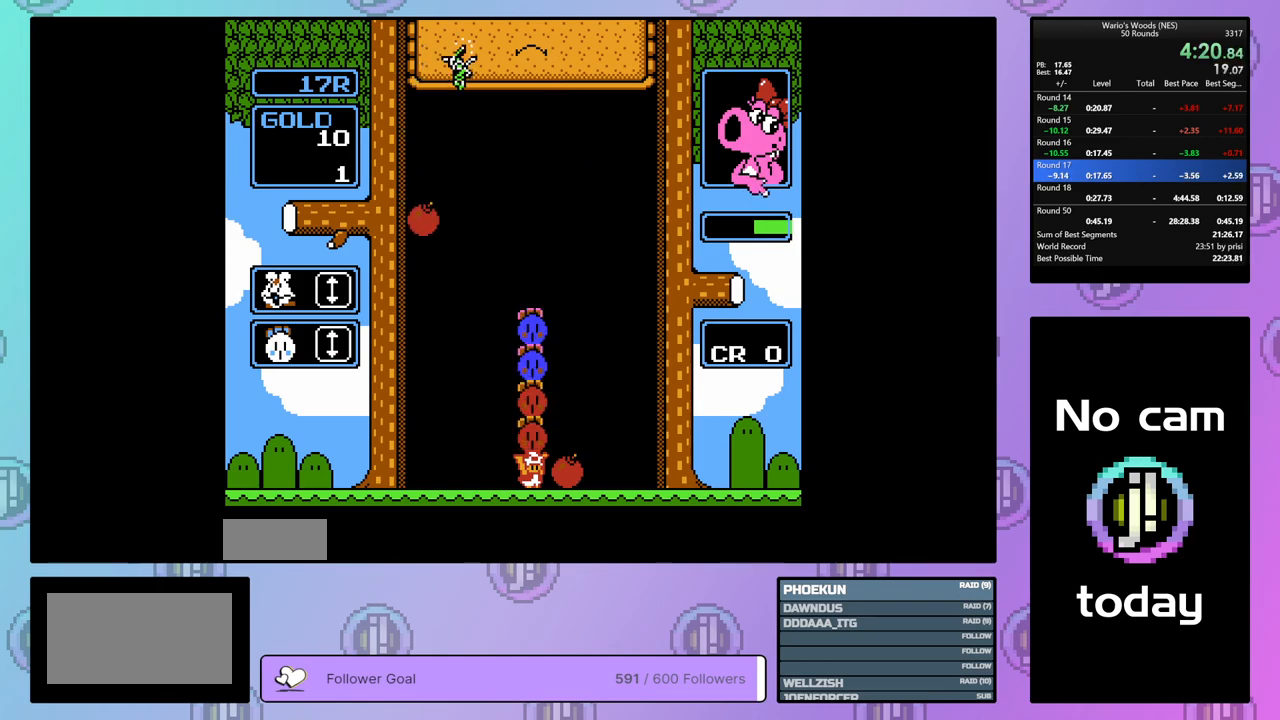
{"buttons": [], "events": [[17, "DPAD_DOWN", "up"], [33, "A", "down"], [117, "A", "up"]]}
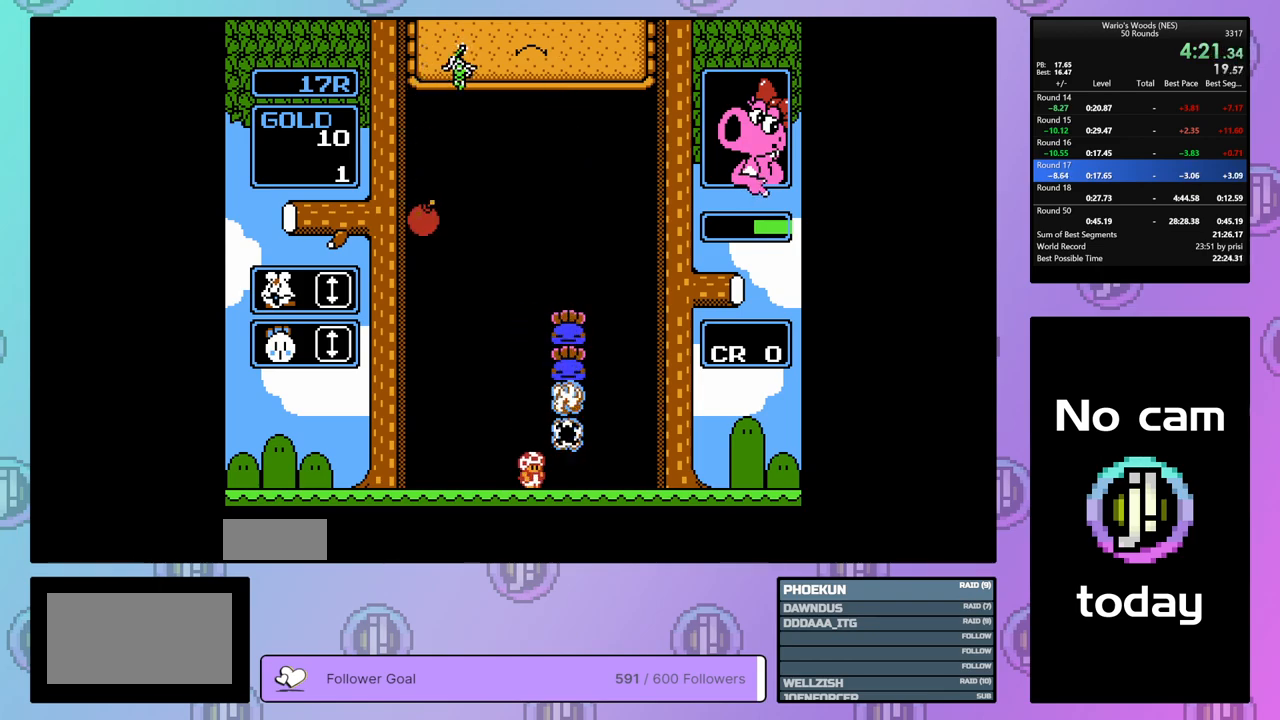
{"buttons": ["DPAD_LEFT"], "events": [[283, "A", "down"], [467, "A", "up"], [500, "DPAD_LEFT", "down"]]}
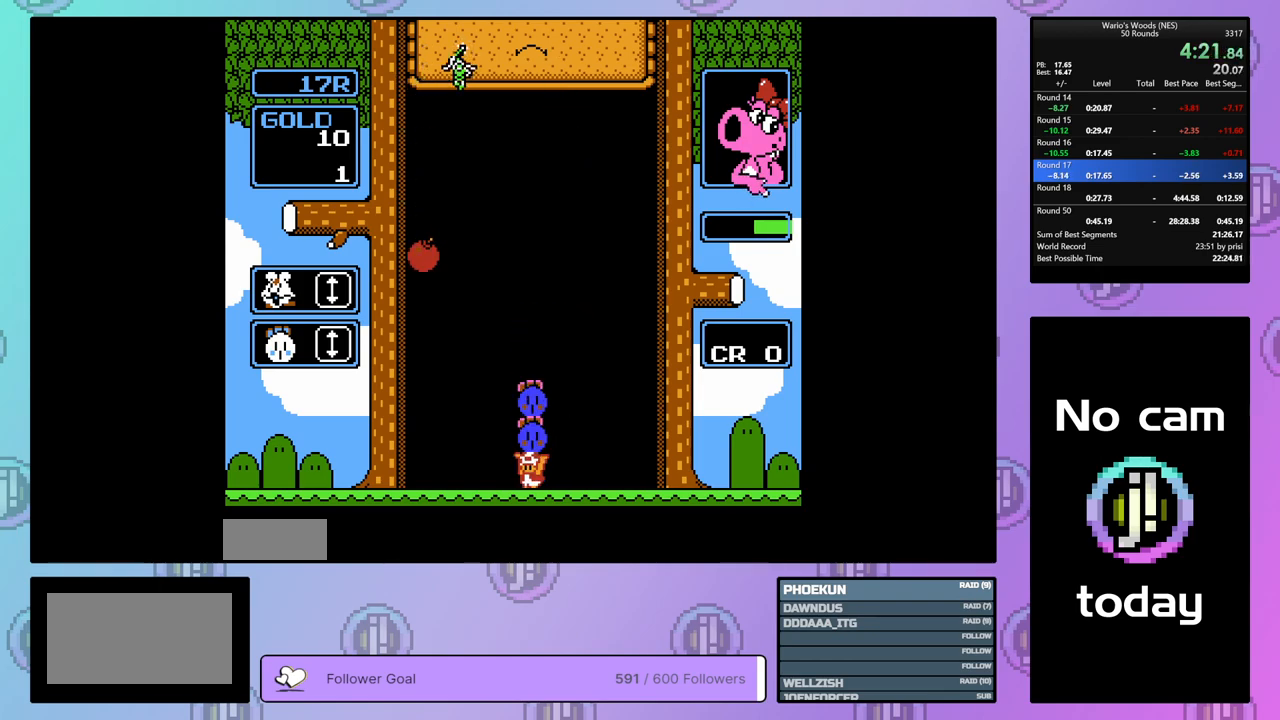
{"buttons": ["DPAD_DOWN"], "events": [[233, "DPAD_LEFT", "up"], [283, "DPAD_DOWN", "down"]]}
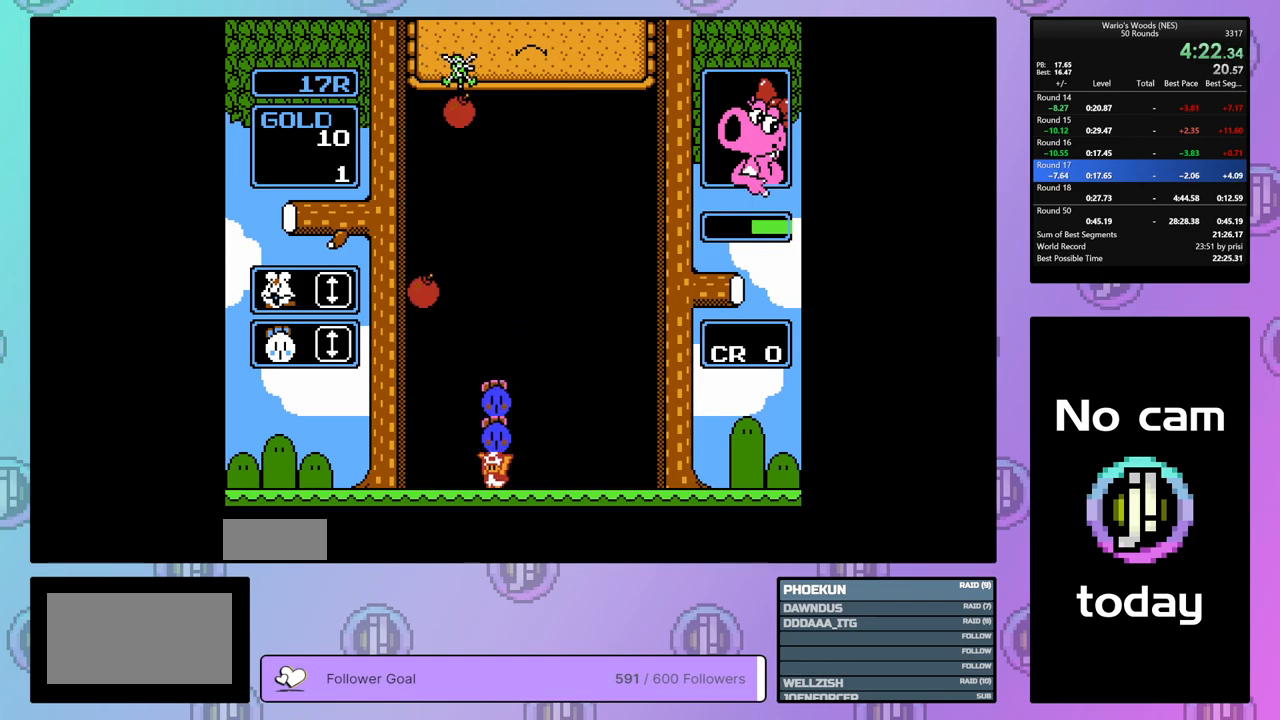
{"buttons": ["DPAD_DOWN"], "events": []}
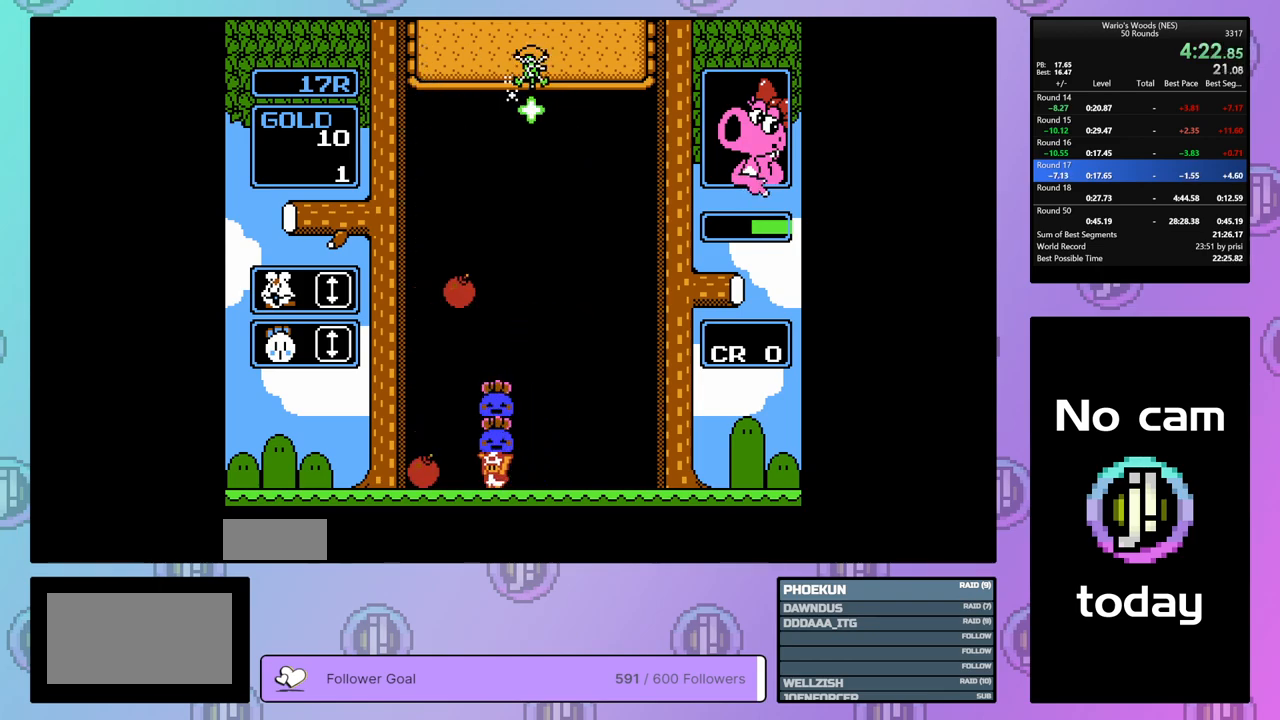
{"buttons": ["DPAD_RIGHT"], "events": [[183, "DPAD_DOWN", "up"], [283, "DPAD_RIGHT", "down"]]}
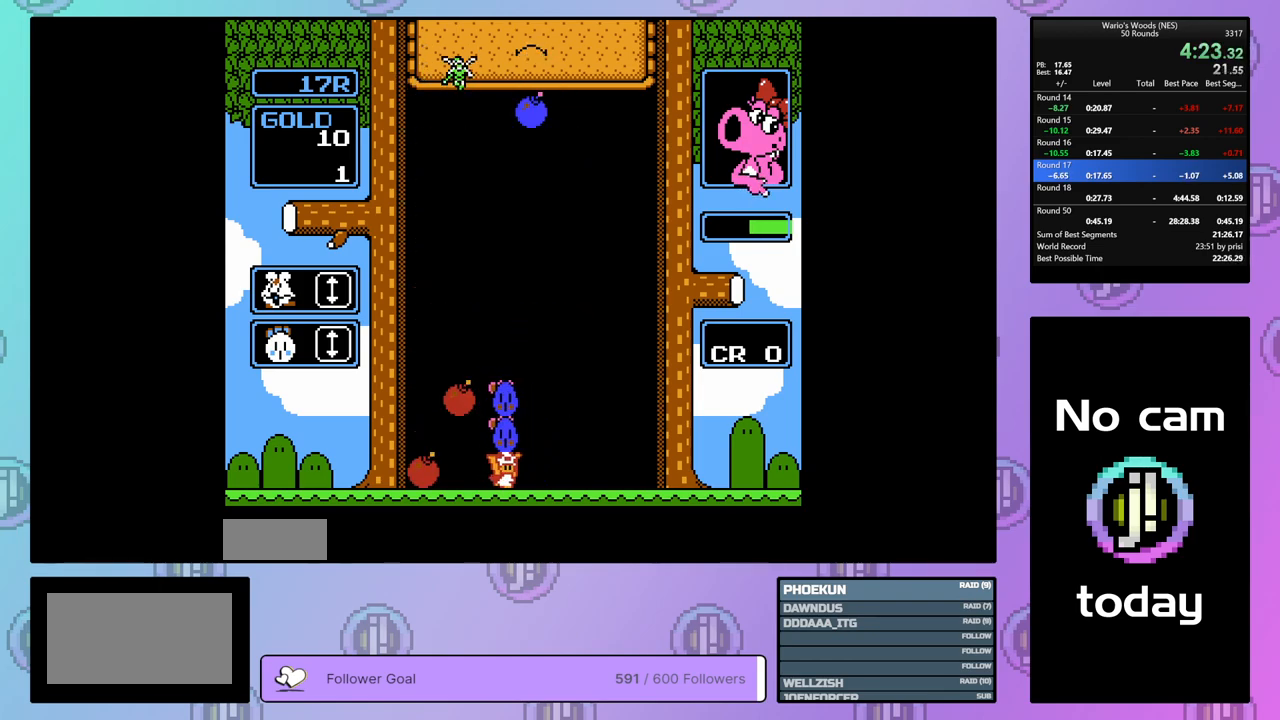
{"buttons": ["DPAD_DOWN"], "events": [[100, "DPAD_RIGHT", "up"], [133, "DPAD_DOWN", "down"]]}
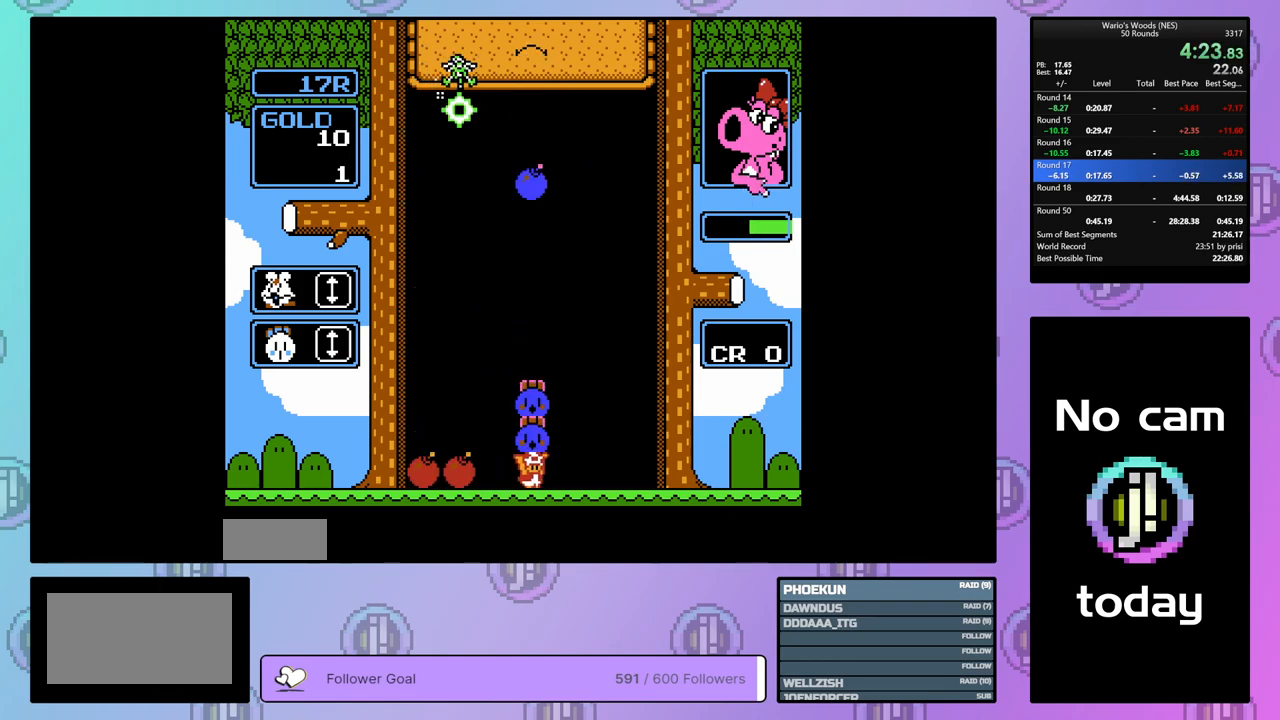
{"buttons": ["DPAD_DOWN"], "events": []}
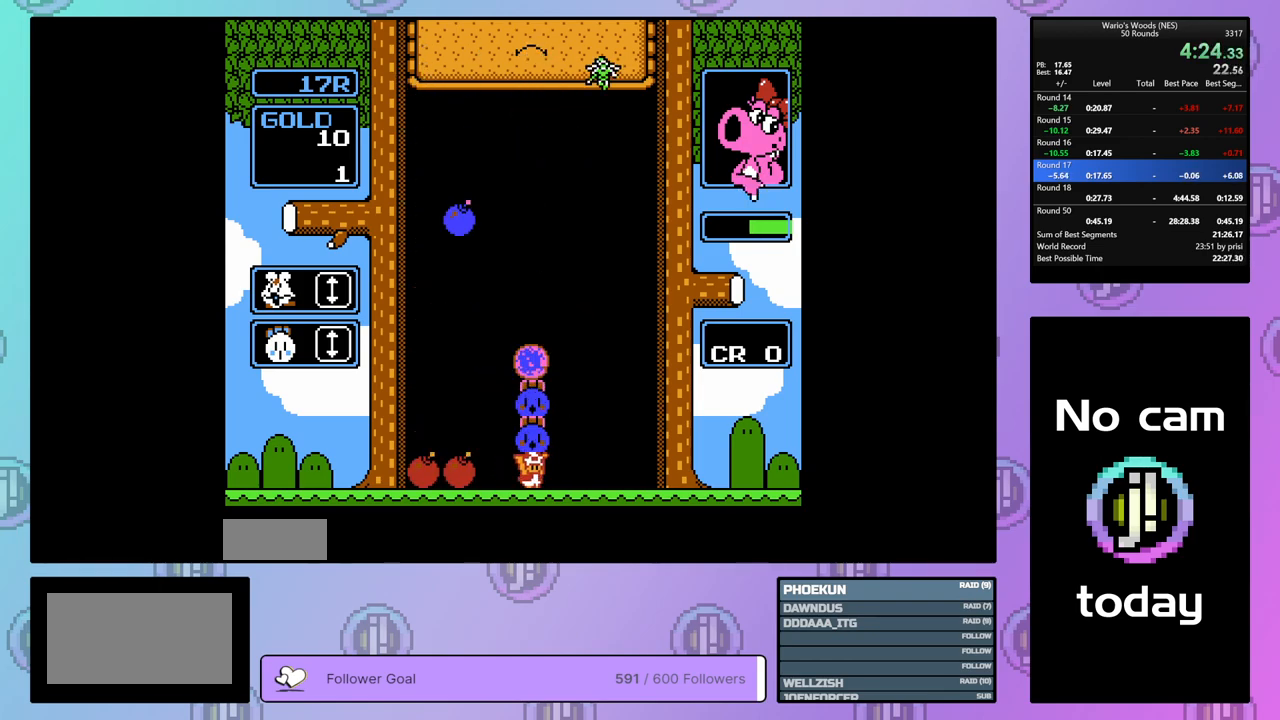
{"buttons": ["DPAD_RIGHT"], "events": [[33, "DPAD_DOWN", "up"], [150, "DPAD_RIGHT", "down"]]}
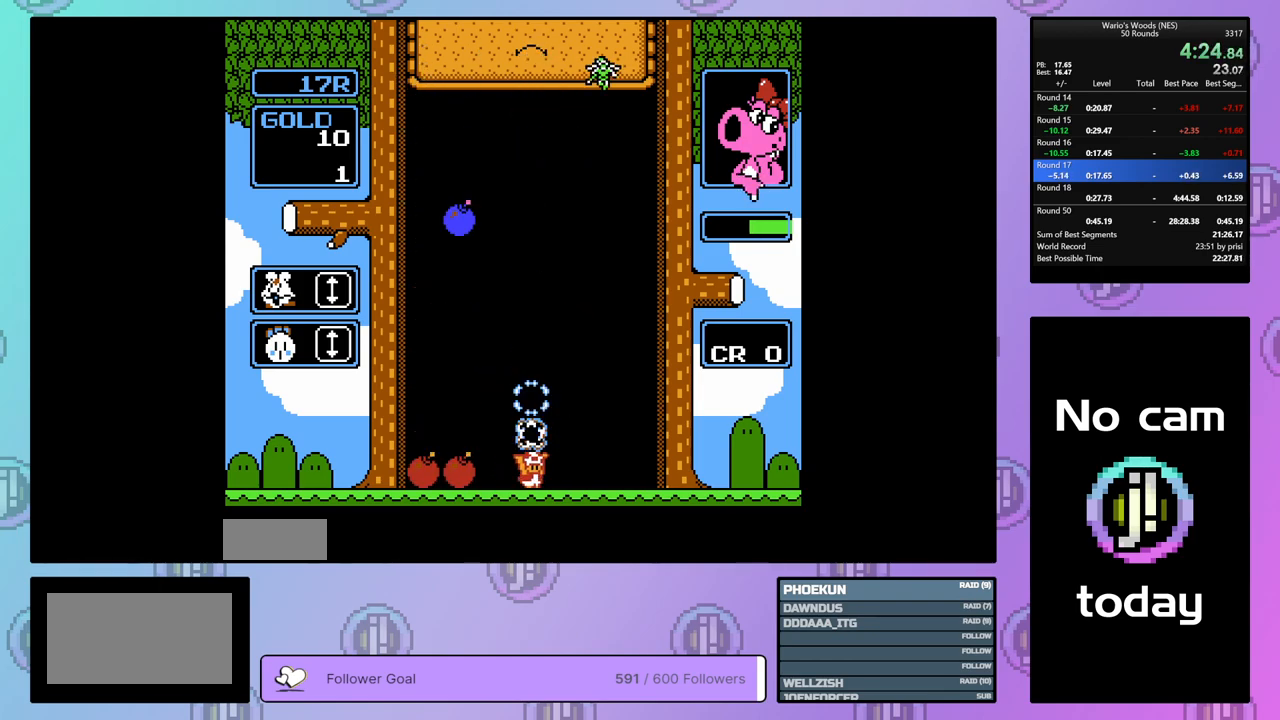
{"buttons": ["DPAD_RIGHT"], "events": []}
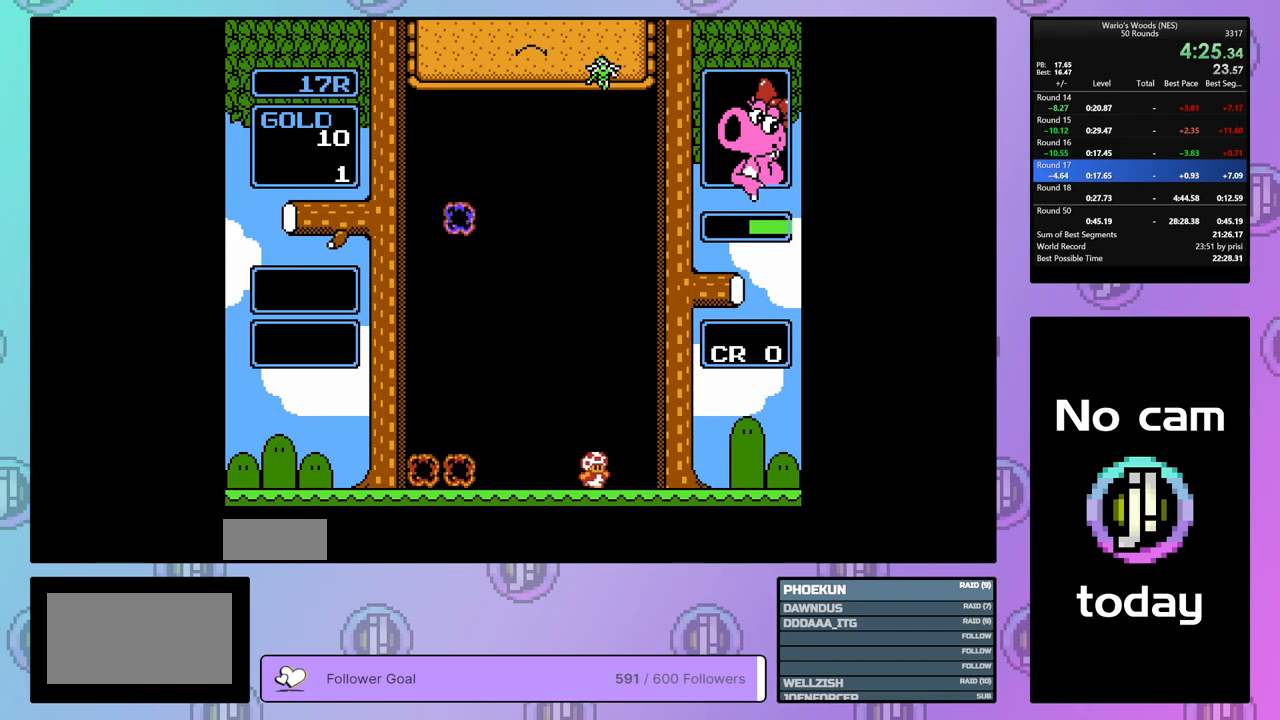
{"buttons": ["DPAD_RIGHT"], "events": [[200, "DPAD_RIGHT", "up"], [417, "DPAD_RIGHT", "down"]]}
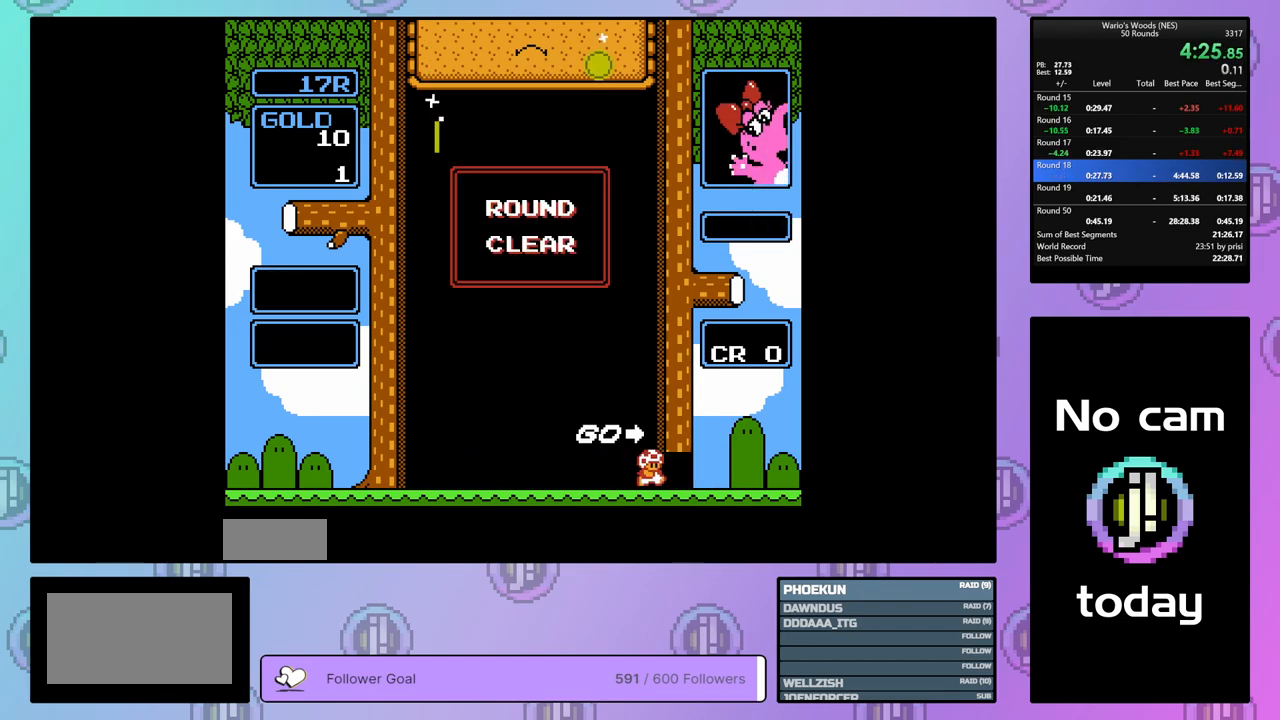
{"buttons": ["DPAD_RIGHT"], "events": []}
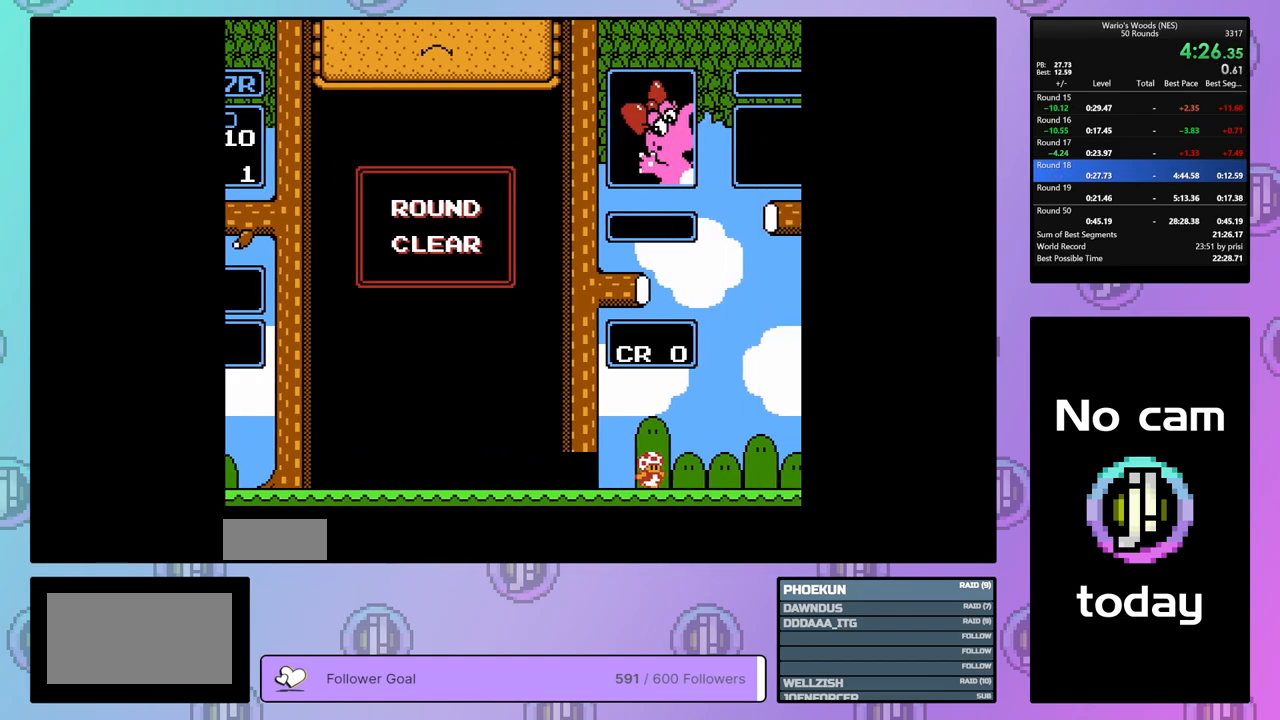
{"buttons": [], "events": [[283, "DPAD_RIGHT", "up"]]}
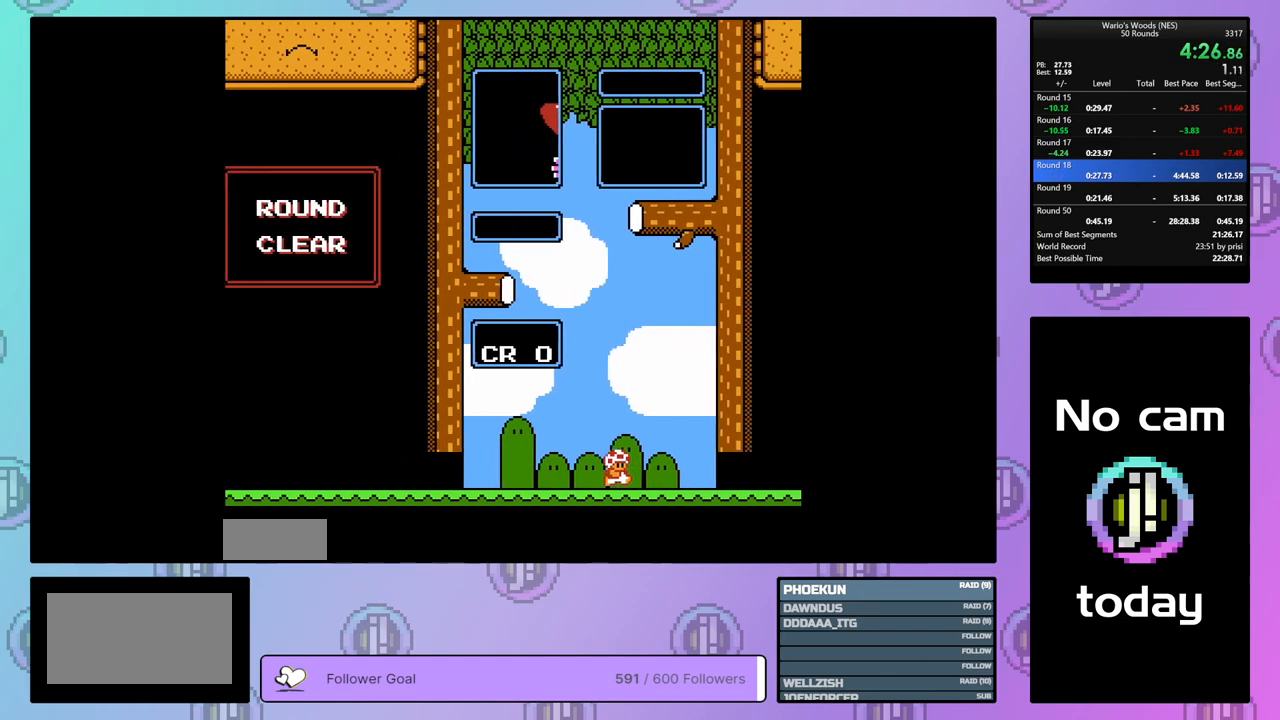
{"buttons": [], "events": []}